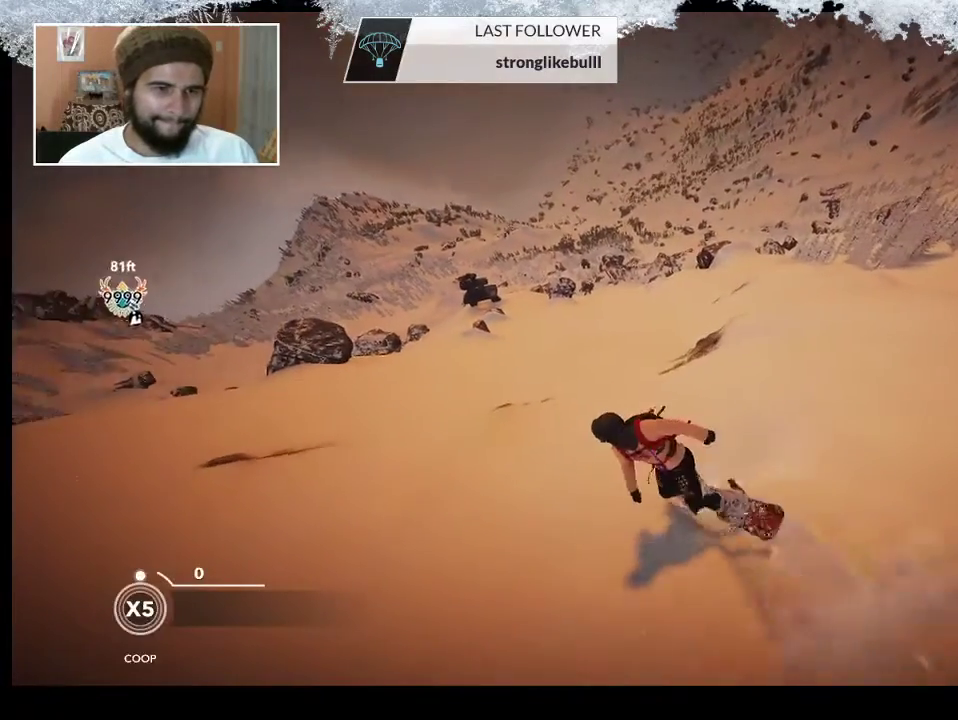
Gameplay with a controller (PlayStation layout); each line is a JSON object with the inputs held at the frame after it. "events" lists button and stick changes between this image and that frame as [ms after this image, input, new state], when the widget could be followed in between.
{"buttons": [], "left_stick": "left", "right_stick": "center", "events": [[67, "left_stick", "center"], [333, "R2", "up"], [333, "left_stick", "left"]]}
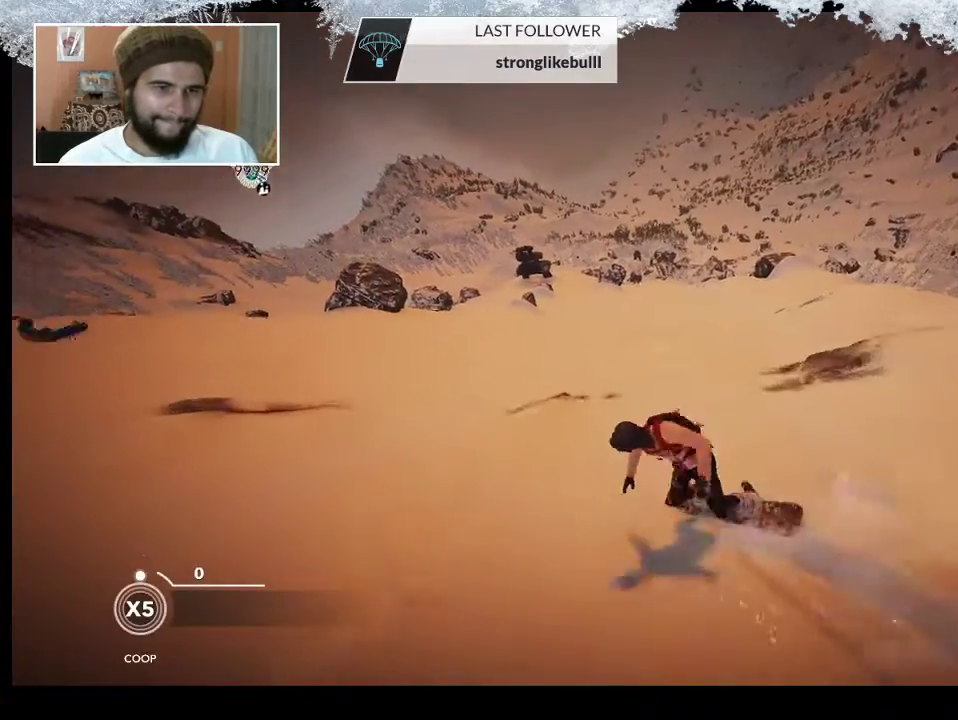
{"buttons": ["R2"], "left_stick": "center", "right_stick": "up", "events": [[67, "left_stick", "center"], [167, "R2", "down"], [167, "right_stick", "right"], [333, "right_stick", "up-right"], [467, "right_stick", "up"]]}
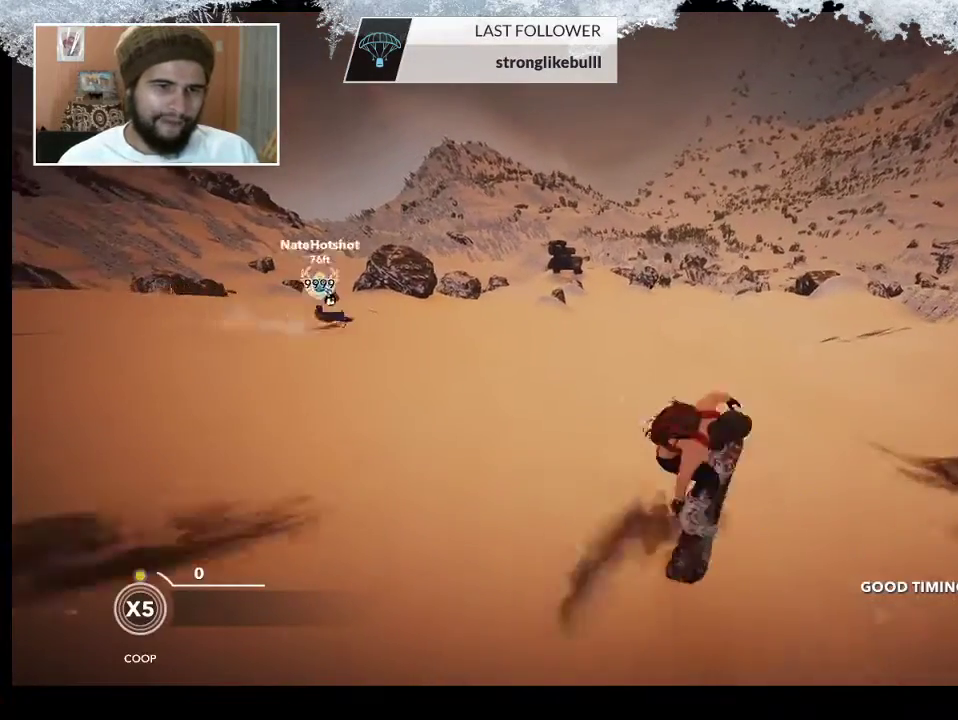
{"buttons": [], "left_stick": "center", "right_stick": "center", "events": [[400, "R2", "up"], [433, "right_stick", "center"]]}
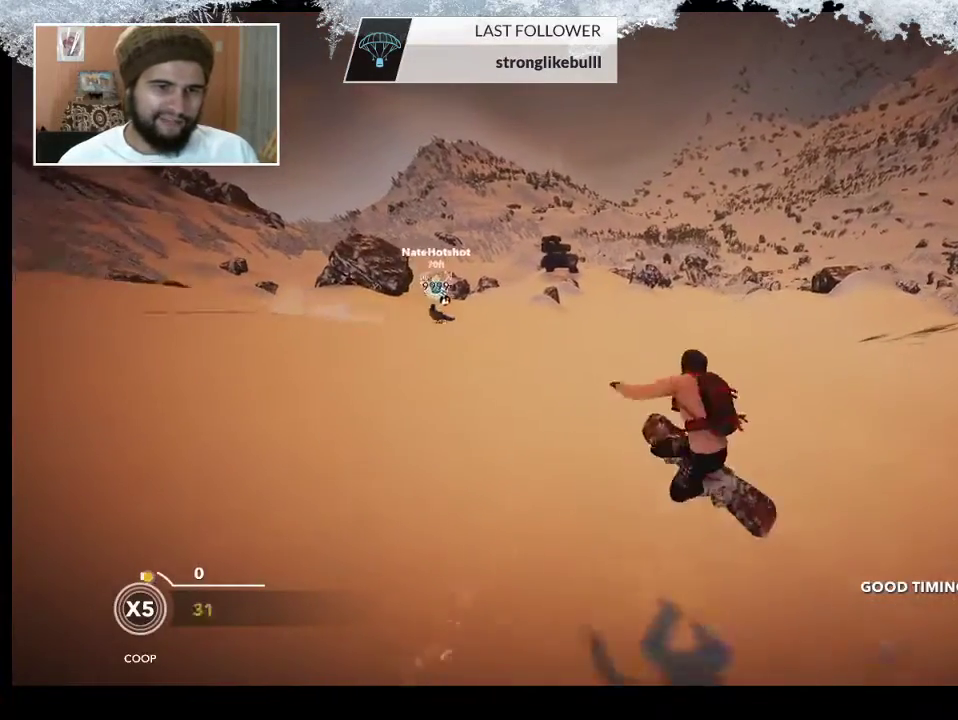
{"buttons": [], "left_stick": "center", "right_stick": "center", "events": []}
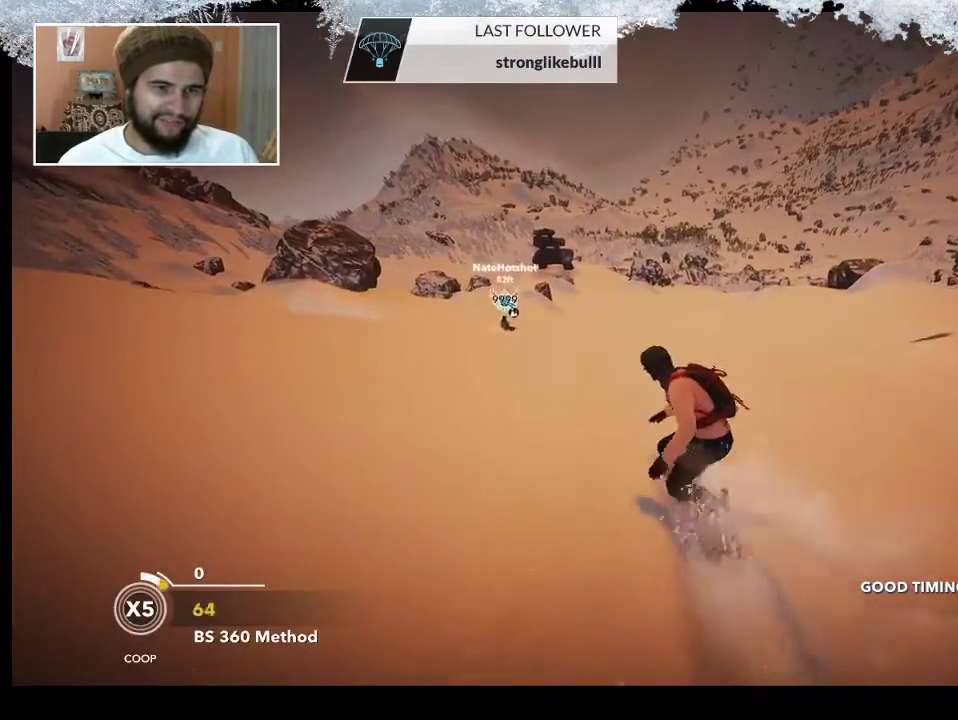
{"buttons": [], "left_stick": "right", "right_stick": "center", "events": [[33, "left_stick", "left"], [167, "left_stick", "center"], [400, "left_stick", "right"]]}
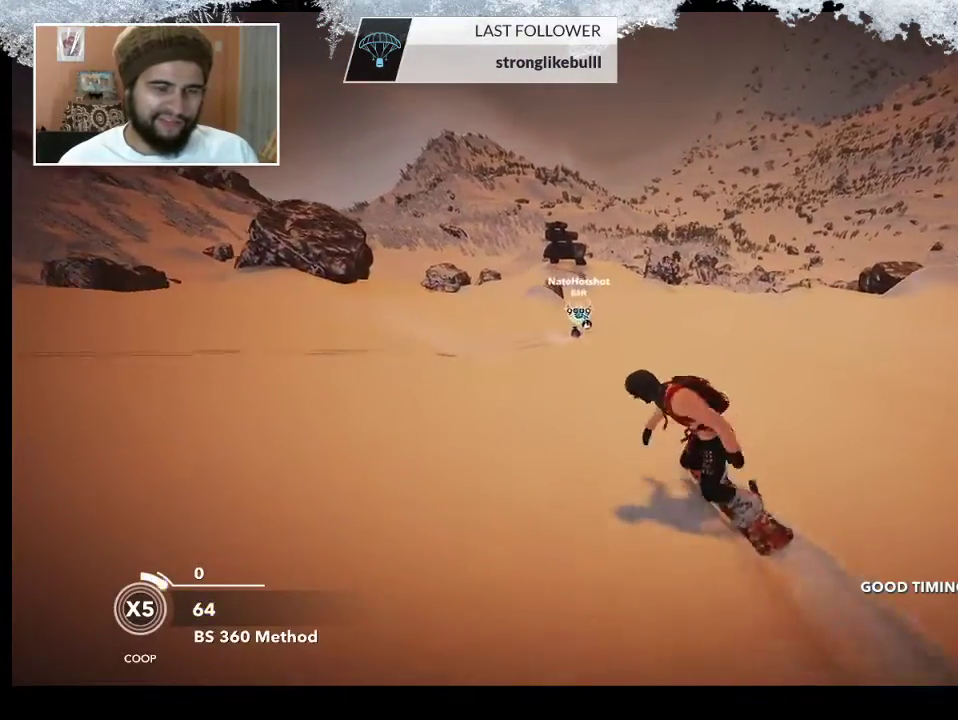
{"buttons": [], "left_stick": "center", "right_stick": "center", "events": [[267, "left_stick", "center"]]}
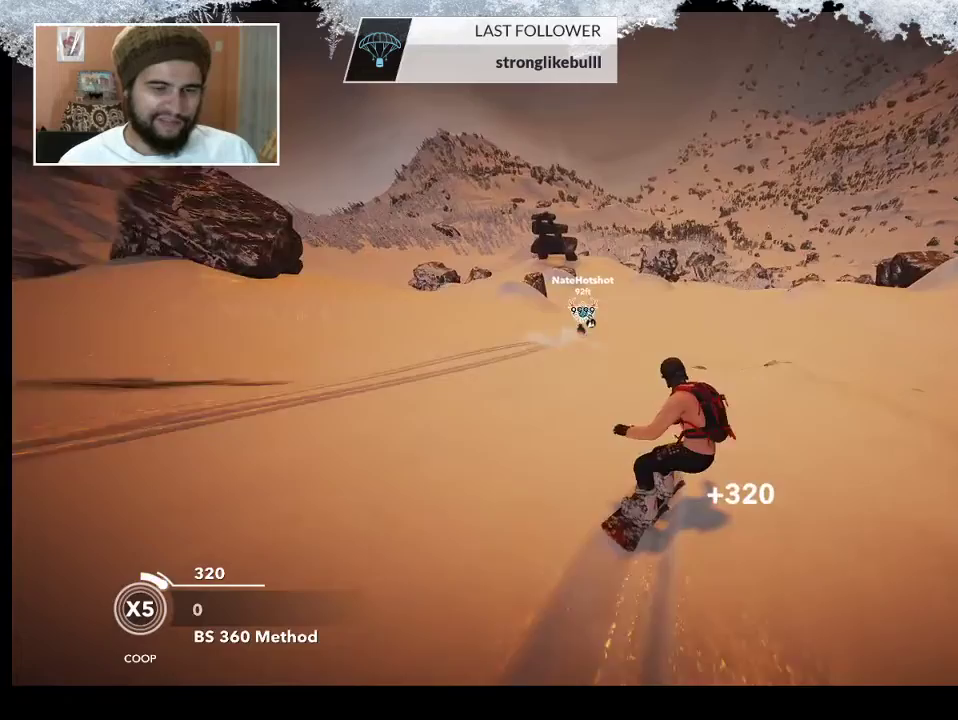
{"buttons": [], "left_stick": "center", "right_stick": "center", "events": [[67, "left_stick", "left"], [433, "left_stick", "center"]]}
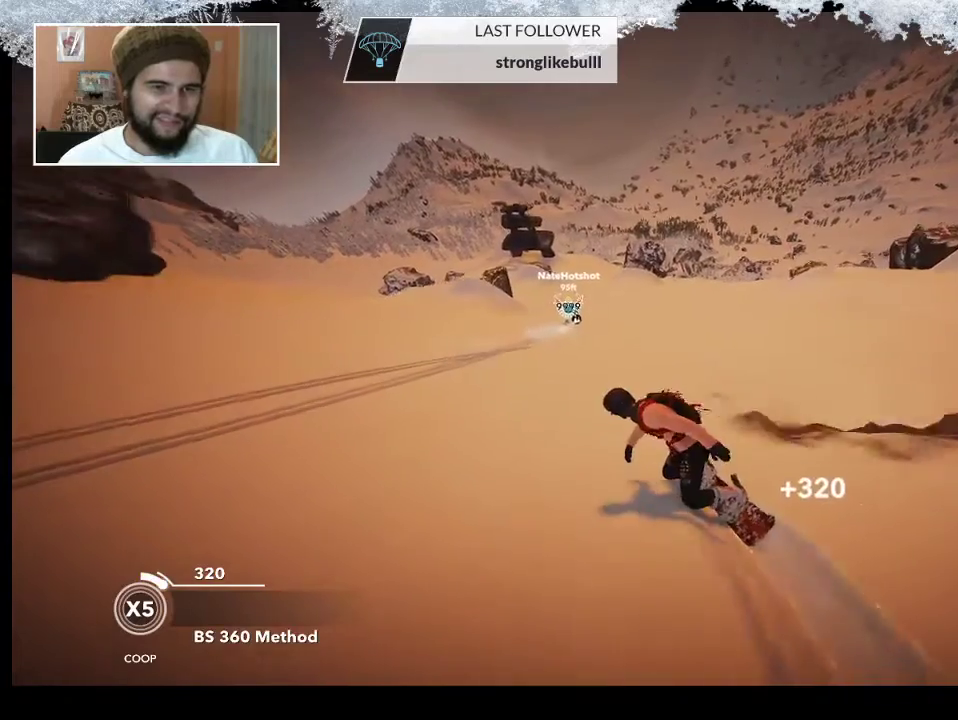
{"buttons": [], "left_stick": "center", "right_stick": "center", "events": []}
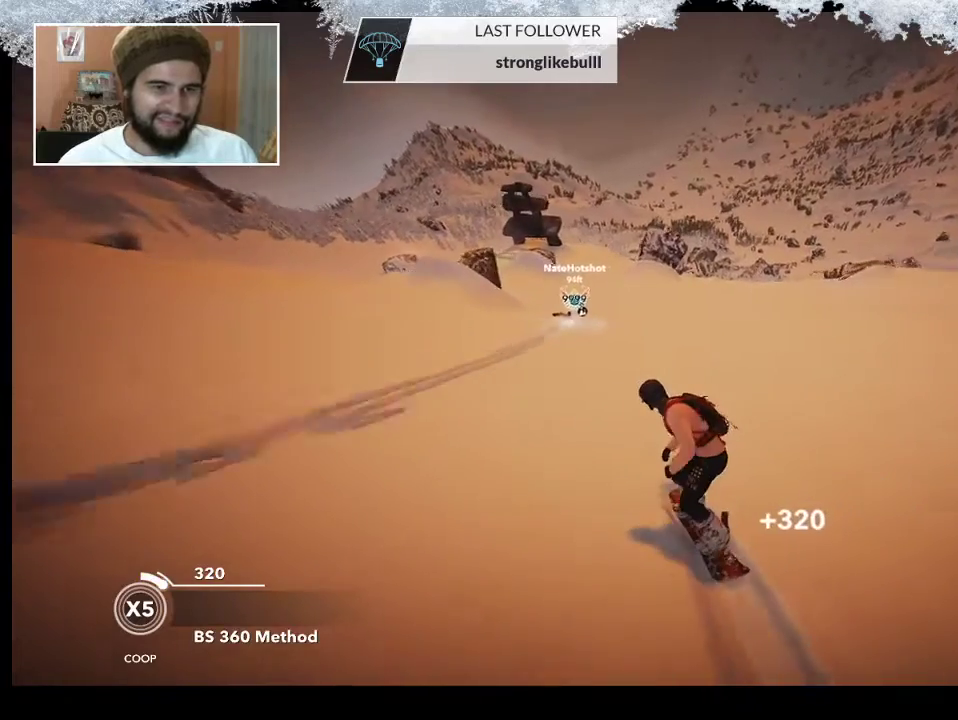
{"buttons": [], "left_stick": "center", "right_stick": "center", "events": [[333, "left_stick", "left"], [467, "left_stick", "center"]]}
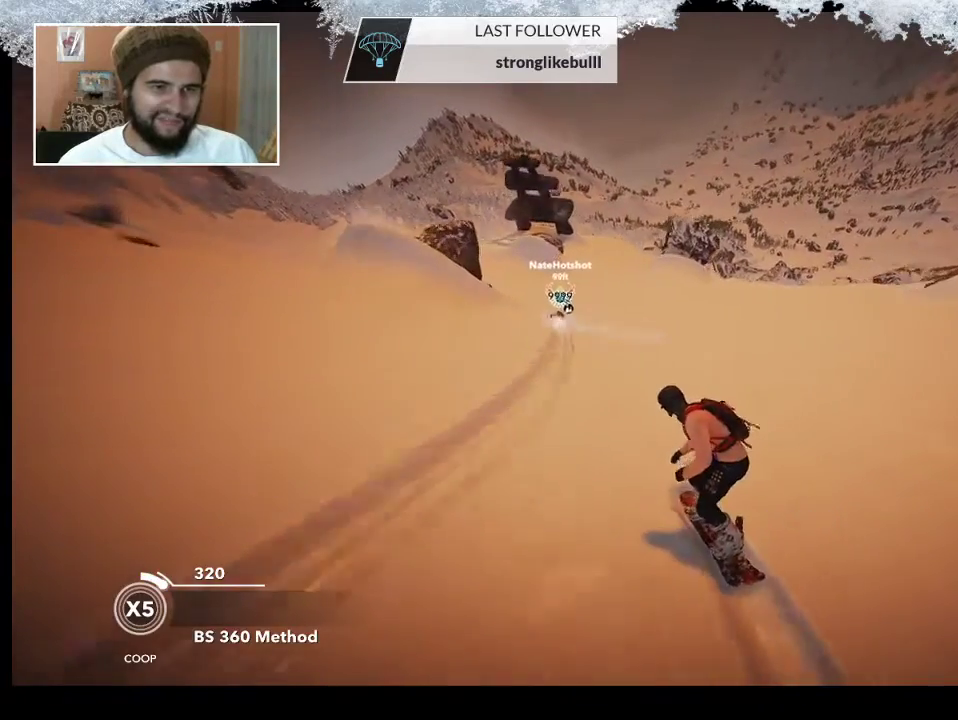
{"buttons": [], "left_stick": "center", "right_stick": "down-left", "events": [[33, "right_stick", "down-left"]]}
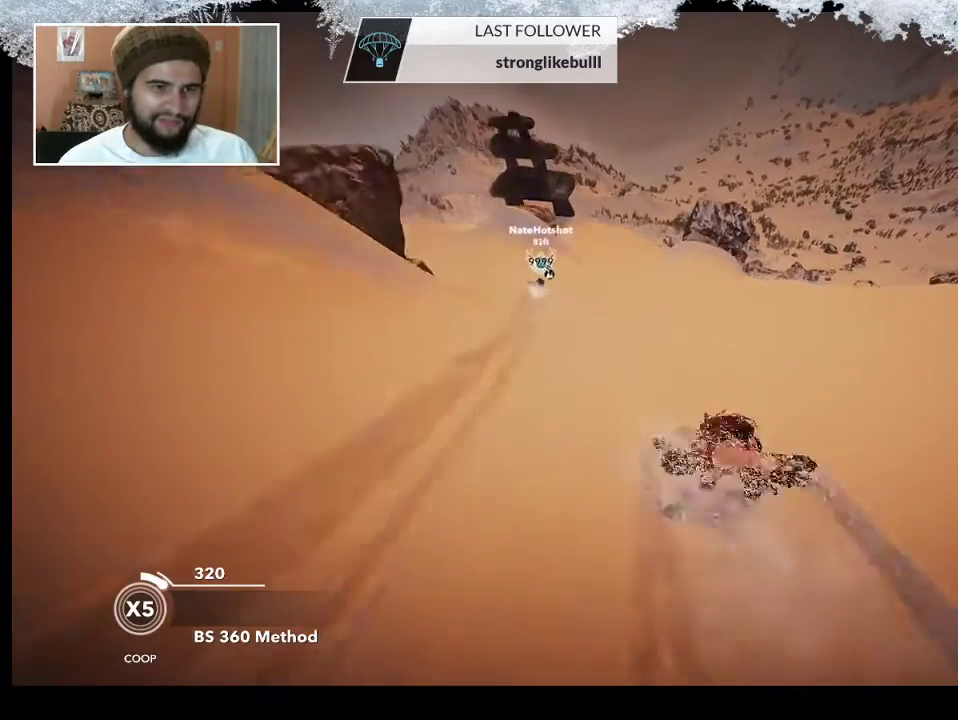
{"buttons": [], "left_stick": "center", "right_stick": "center", "events": [[133, "right_stick", "center"], [200, "left_stick", "left"], [400, "left_stick", "center"]]}
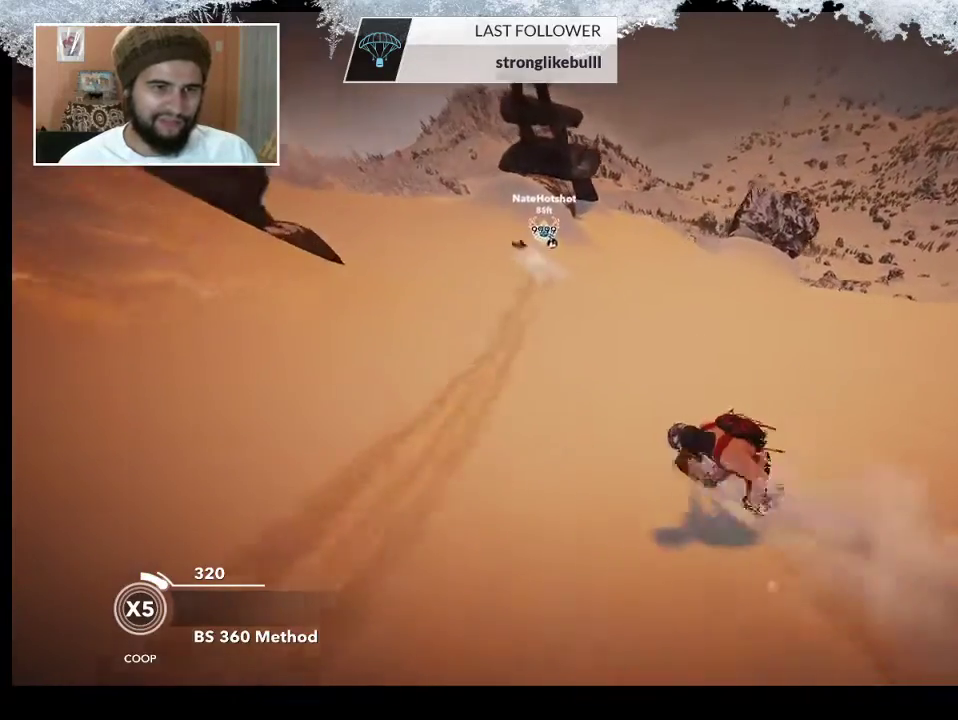
{"buttons": [], "left_stick": "right", "right_stick": "center", "events": [[367, "left_stick", "right"]]}
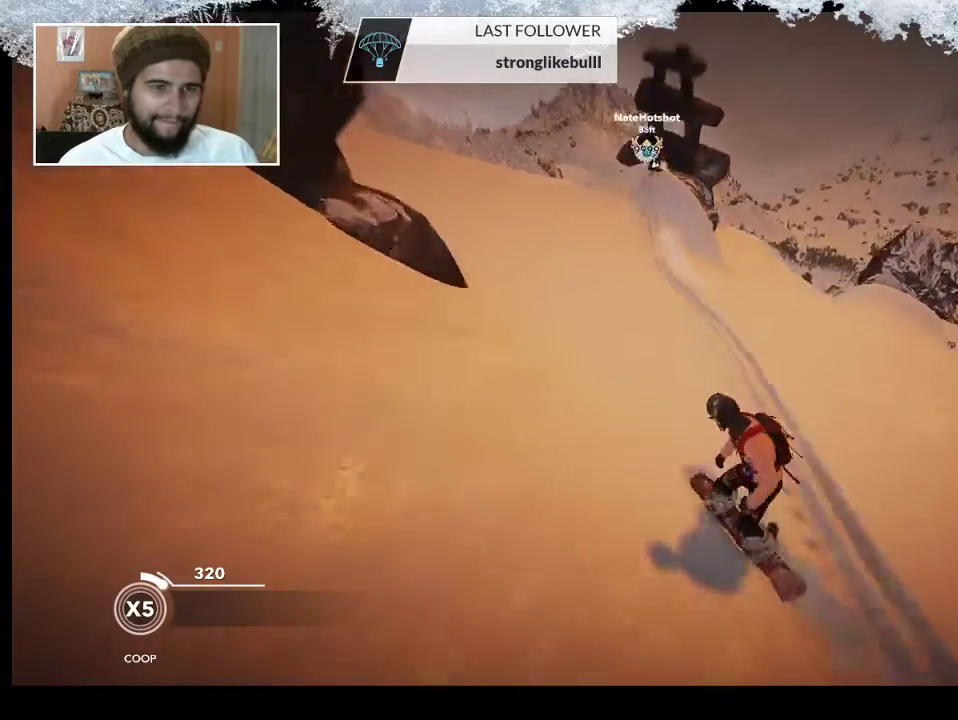
{"buttons": [], "left_stick": "right", "right_stick": "center", "events": [[133, "left_stick", "center"], [433, "left_stick", "right"]]}
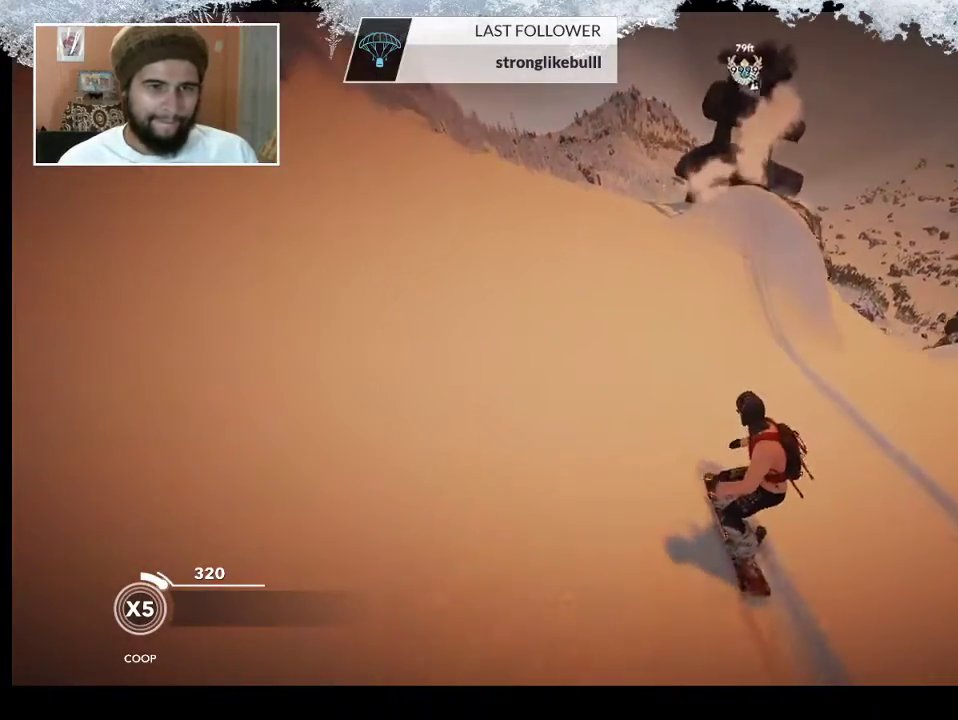
{"buttons": ["R2"], "left_stick": "center", "right_stick": "center", "events": [[100, "left_stick", "center"], [200, "R2", "down"], [233, "left_stick", "right"], [400, "left_stick", "center"]]}
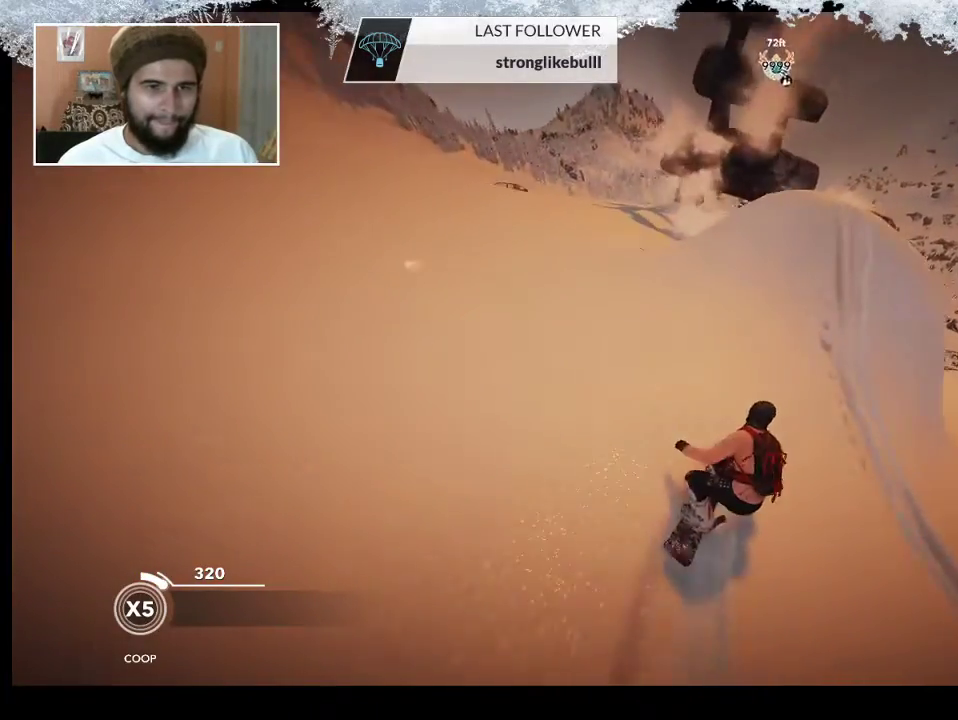
{"buttons": ["L2"], "left_stick": "left", "right_stick": "left", "events": [[100, "left_stick", "left"], [233, "R2", "up"], [367, "L2", "down"], [367, "right_stick", "left"]]}
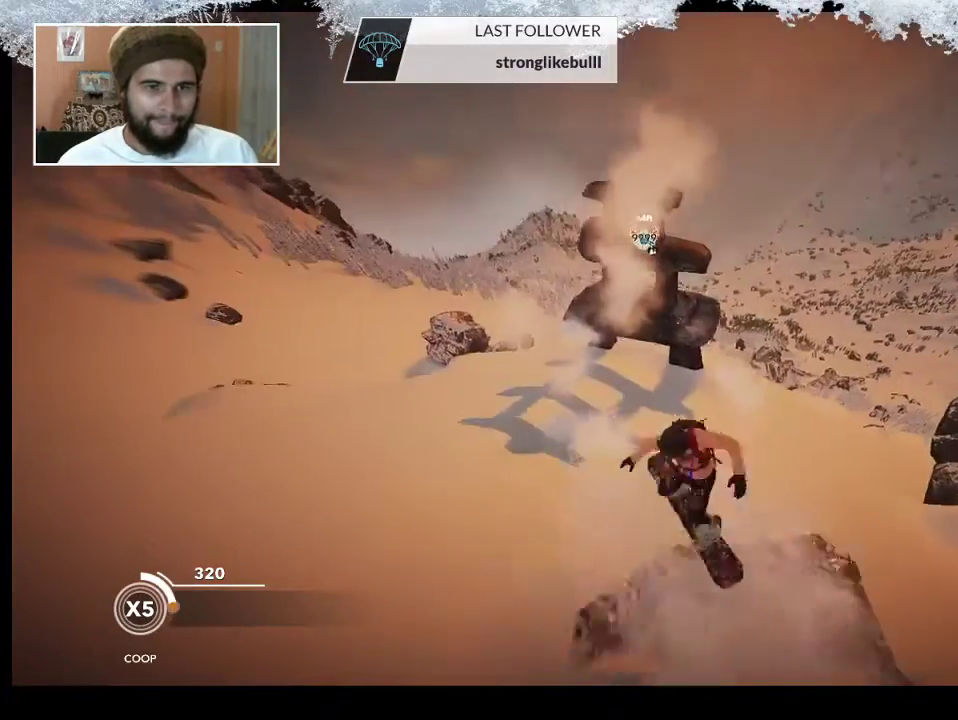
{"buttons": ["L2", "R2"], "left_stick": "left", "right_stick": "up-left", "events": [[467, "R2", "down"], [500, "right_stick", "up-left"]]}
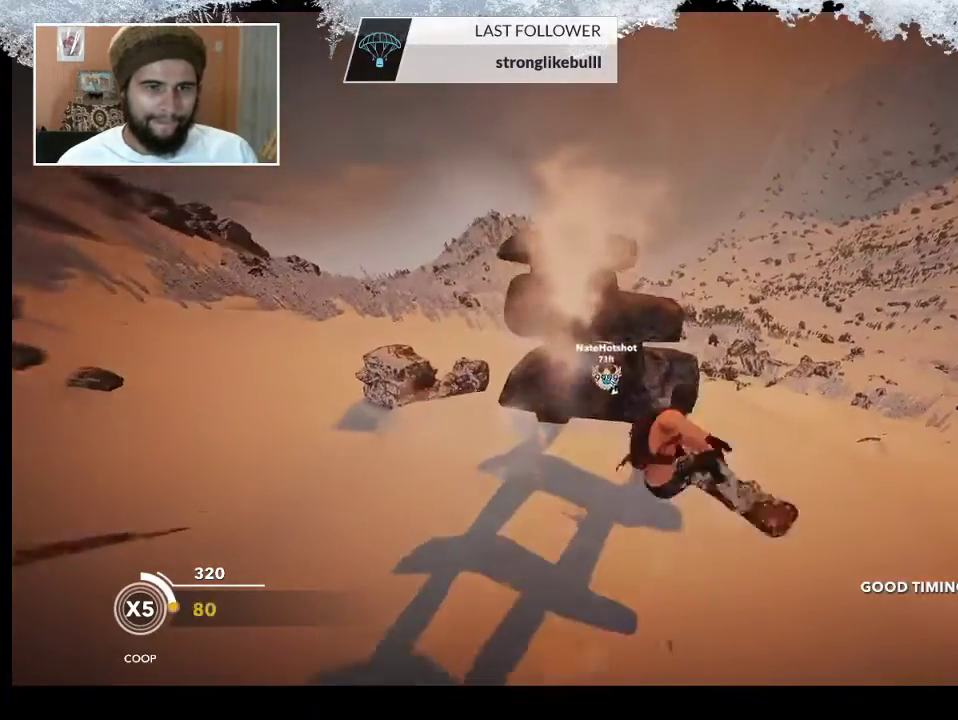
{"buttons": ["L2", "R2"], "left_stick": "center", "right_stick": "up-left", "events": [[333, "left_stick", "up-left"], [500, "left_stick", "center"]]}
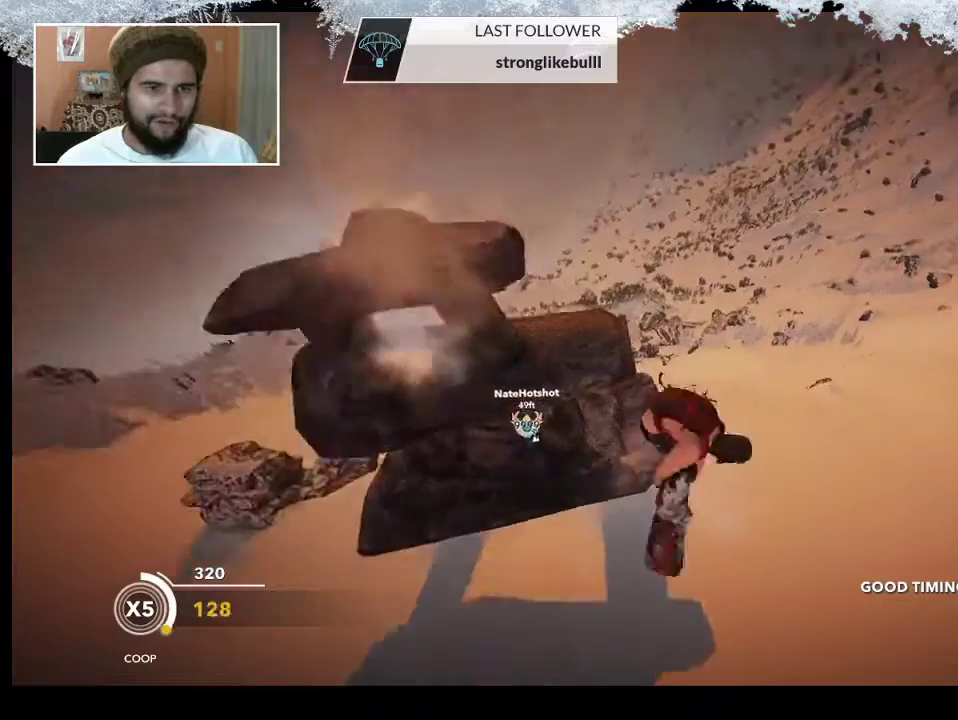
{"buttons": ["L2", "R2"], "left_stick": "center", "right_stick": "up-left", "events": []}
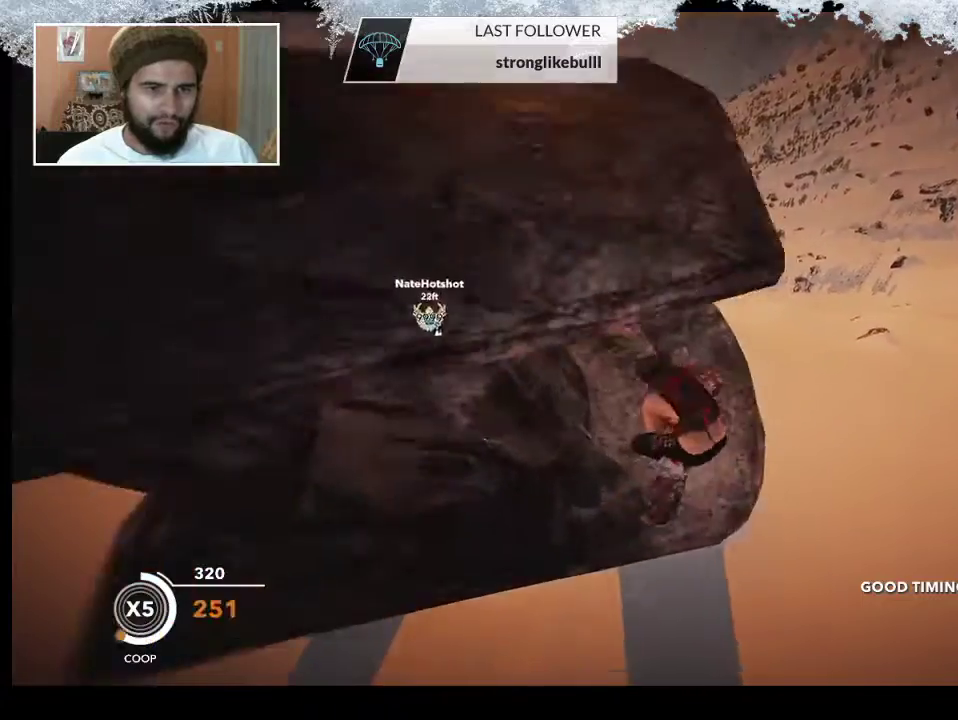
{"buttons": [], "left_stick": "down", "right_stick": "center", "events": [[33, "R2", "up"], [67, "L2", "up"], [133, "right_stick", "center"], [300, "R2", "down"], [433, "left_stick", "down"], [500, "R2", "up"]]}
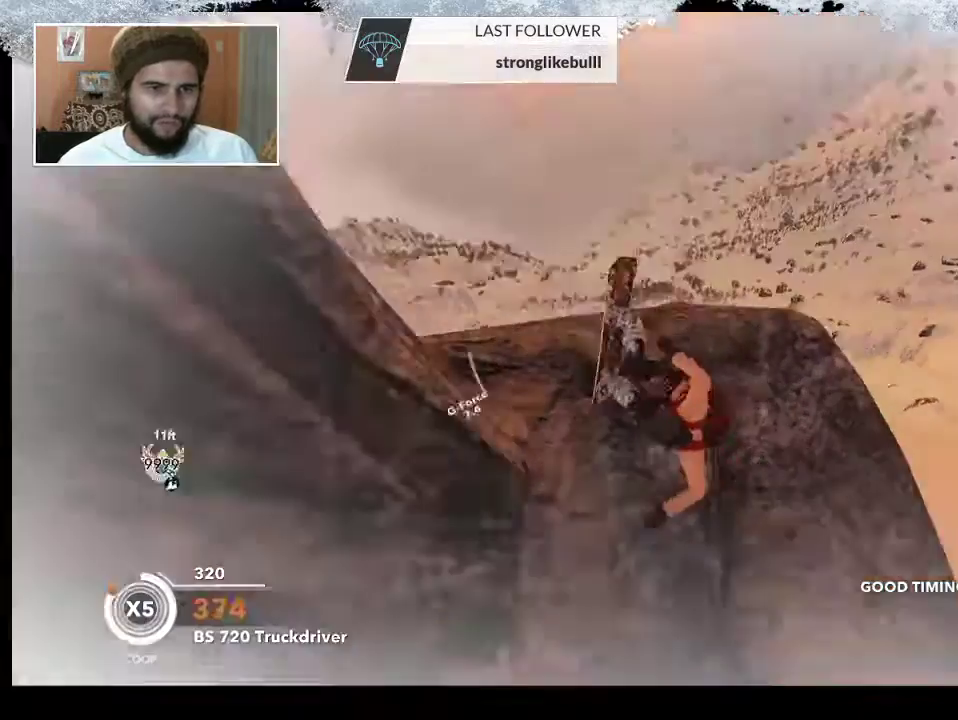
{"buttons": ["R2"], "left_stick": "down-right", "right_stick": "down", "events": [[200, "right_stick", "down-left"], [333, "left_stick", "down-right"], [367, "R2", "down"], [433, "right_stick", "down"]]}
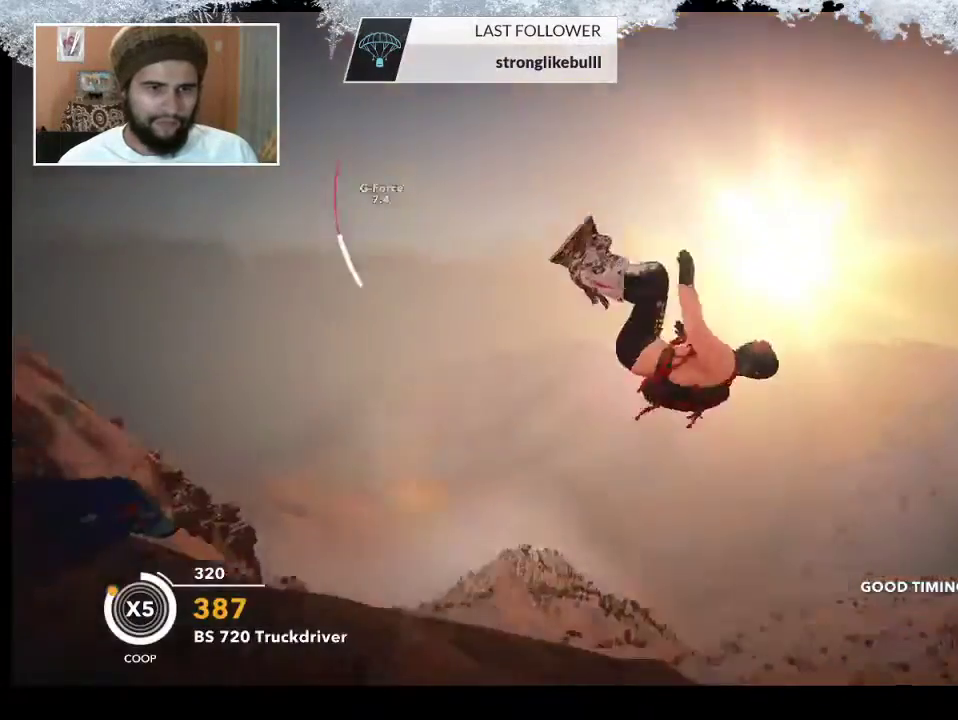
{"buttons": ["R2"], "left_stick": "center", "right_stick": "down-right", "events": [[200, "right_stick", "down-right"], [467, "left_stick", "center"]]}
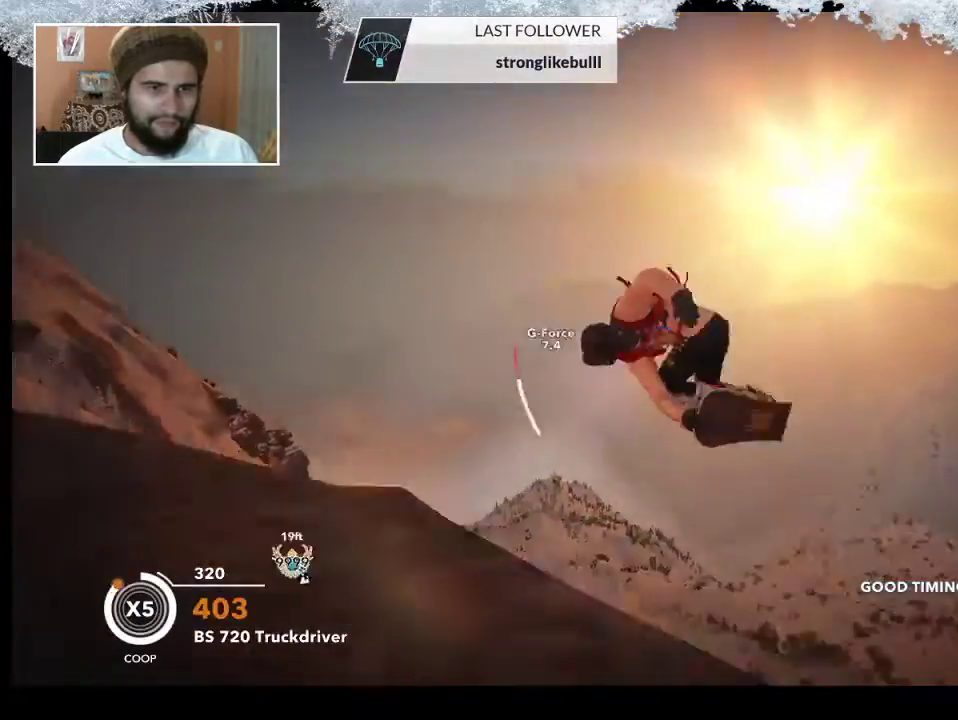
{"buttons": ["TRIANGLE"], "left_stick": "center", "right_stick": "center", "events": [[200, "R2", "up"], [233, "right_stick", "center"], [467, "TRIANGLE", "down"]]}
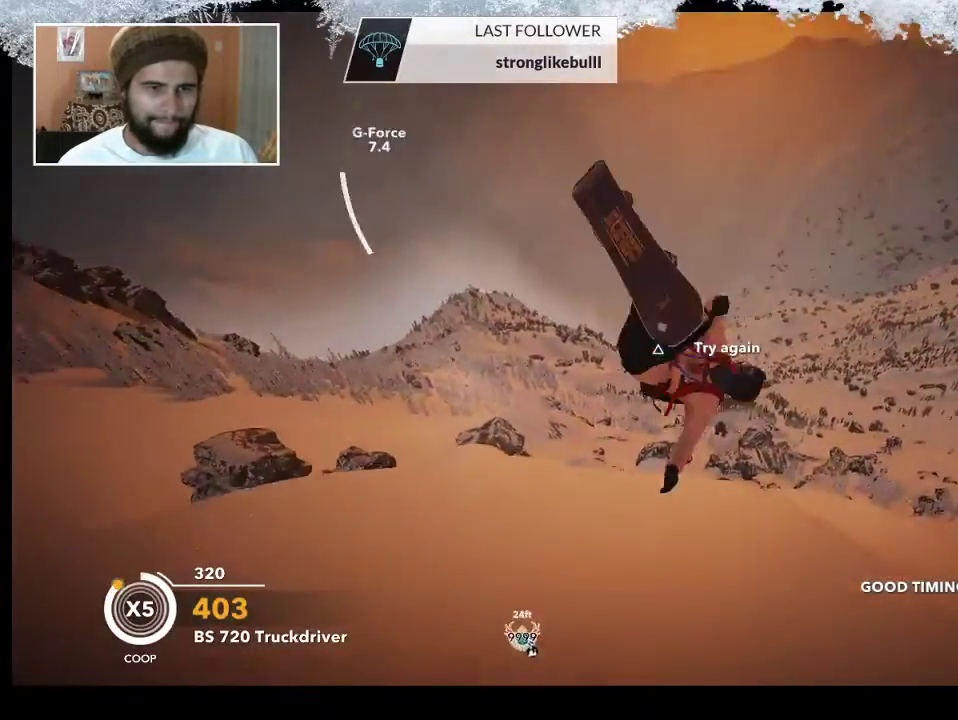
{"buttons": ["TRIANGLE"], "left_stick": "center", "right_stick": "center", "events": []}
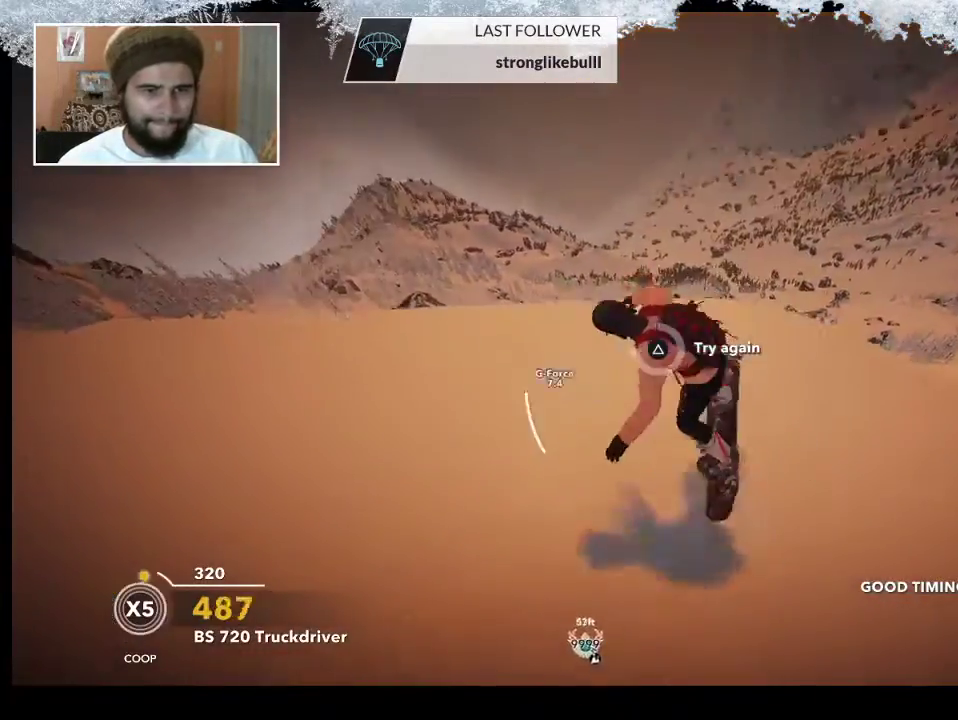
{"buttons": [], "left_stick": "center", "right_stick": "center", "events": [[367, "TRIANGLE", "up"]]}
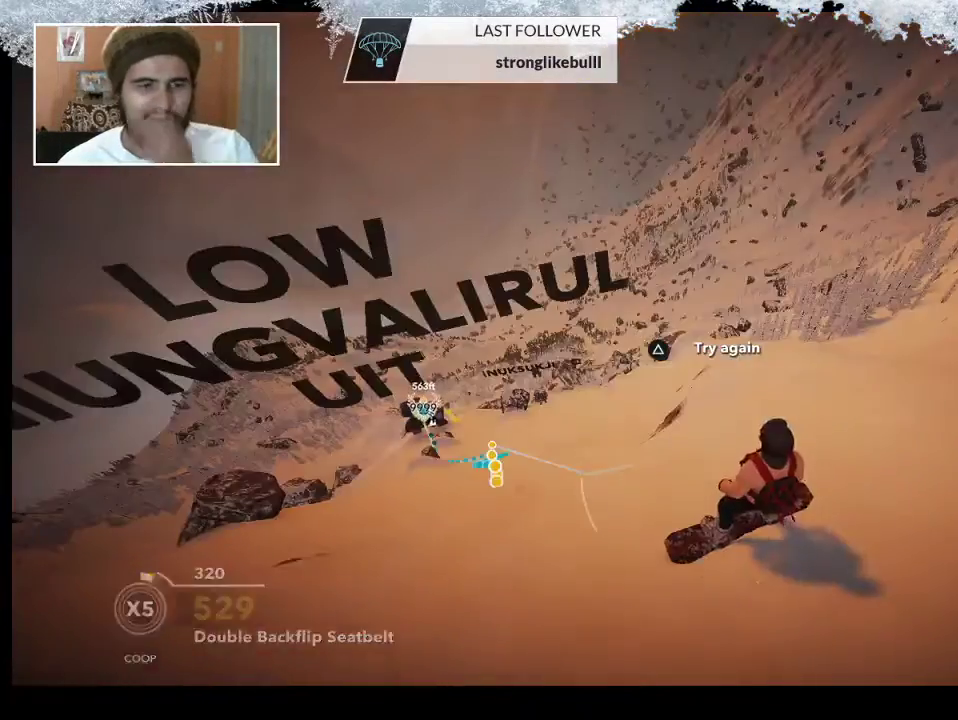
{"buttons": [], "left_stick": "center", "right_stick": "center", "events": []}
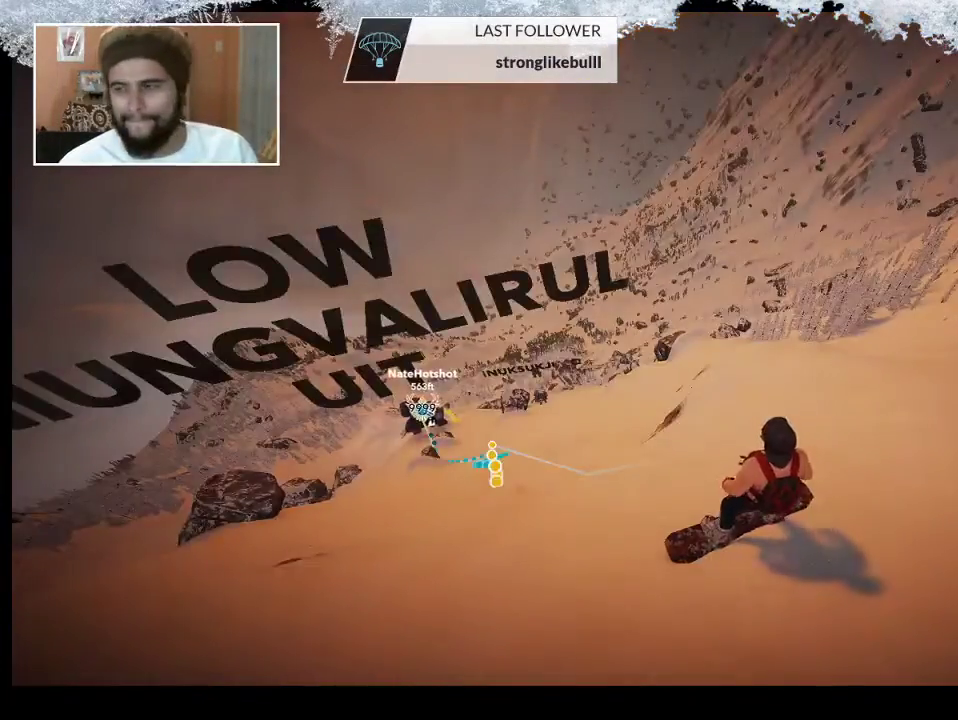
{"buttons": [], "left_stick": "center", "right_stick": "center", "events": [[100, "left_stick", "up"], [267, "left_stick", "center"]]}
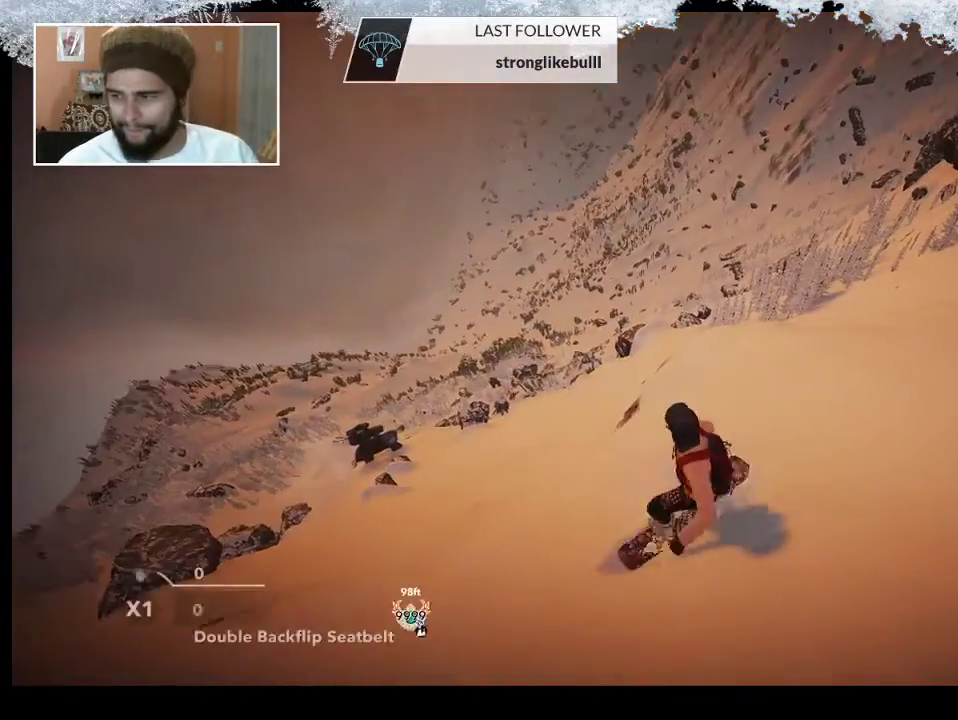
{"buttons": [], "left_stick": "center", "right_stick": "center", "events": []}
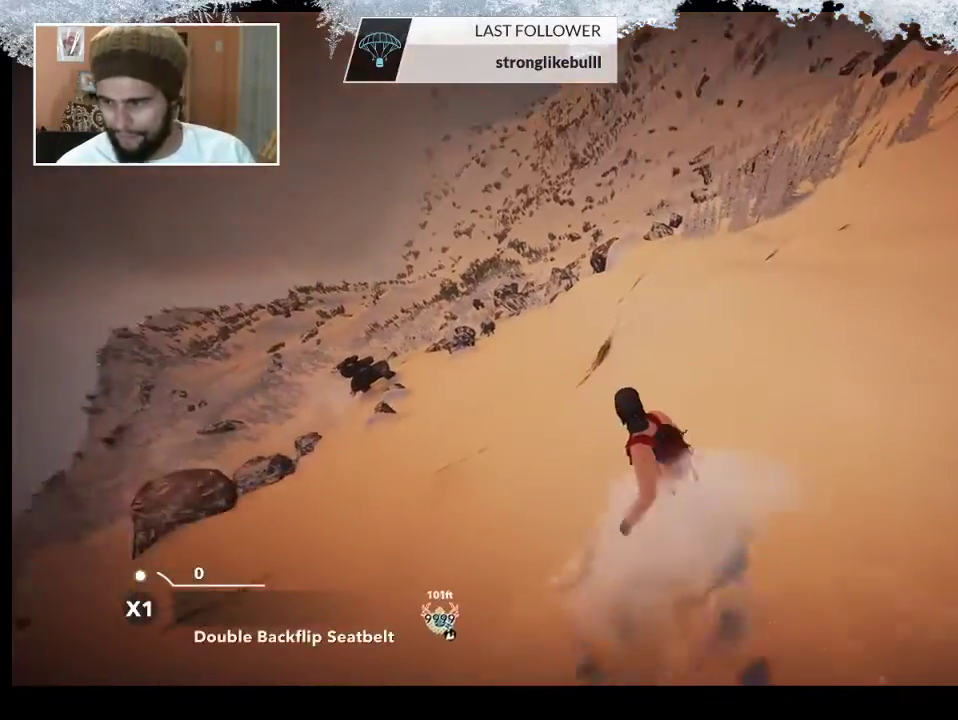
{"buttons": ["R2"], "left_stick": "center", "right_stick": "center", "events": [[167, "left_stick", "left"], [433, "left_stick", "center"], [467, "R2", "down"]]}